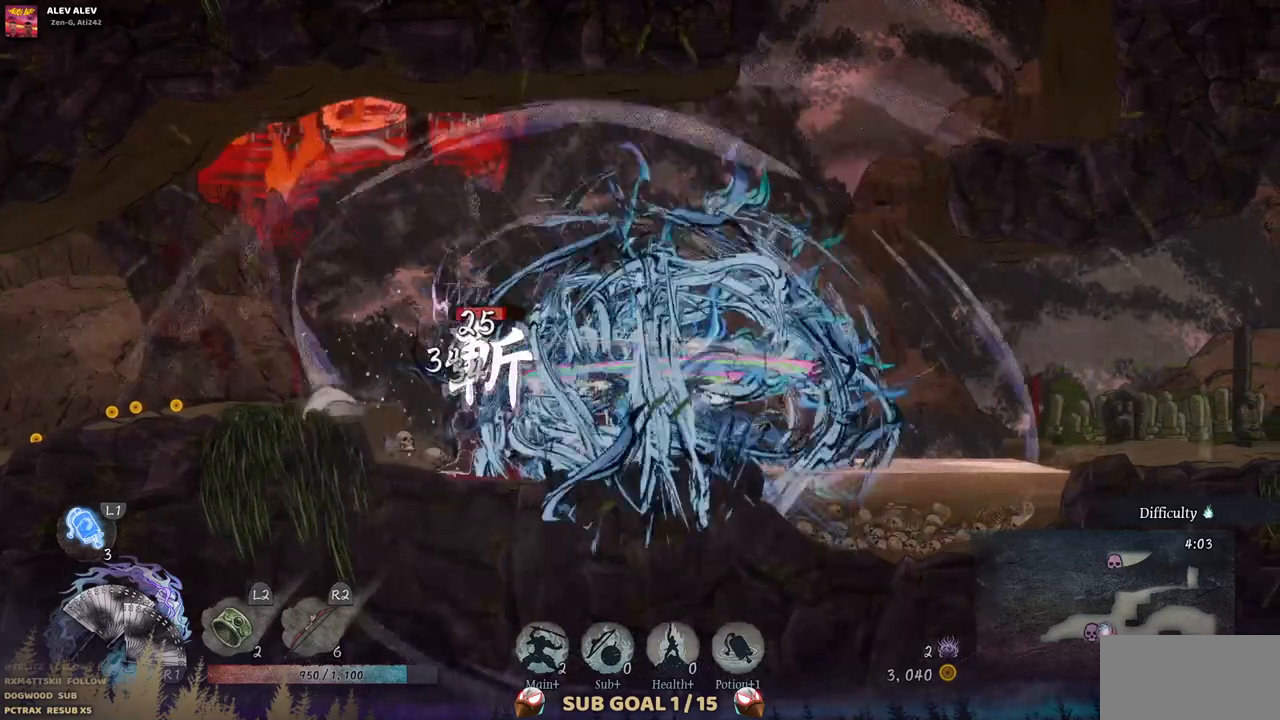
Gameplay with a controller (PlayStation layout); each line is a JSON object with the inputs held at the frame after it. "events" lists button and stick changes between this image and that frame as [ms after this image, input, new state], when the widget could be followed in between. Not read: L1 L3 R1 R2.
{"buttons": ["TRIANGLE"], "left_stick": "center", "right_stick": "center", "events": [[167, "TRIANGLE", "up"], [217, "TRIANGLE", "down"], [283, "TRIANGLE", "up"], [350, "TRIANGLE", "down"], [433, "TRIANGLE", "up"], [483, "TRIANGLE", "down"]]}
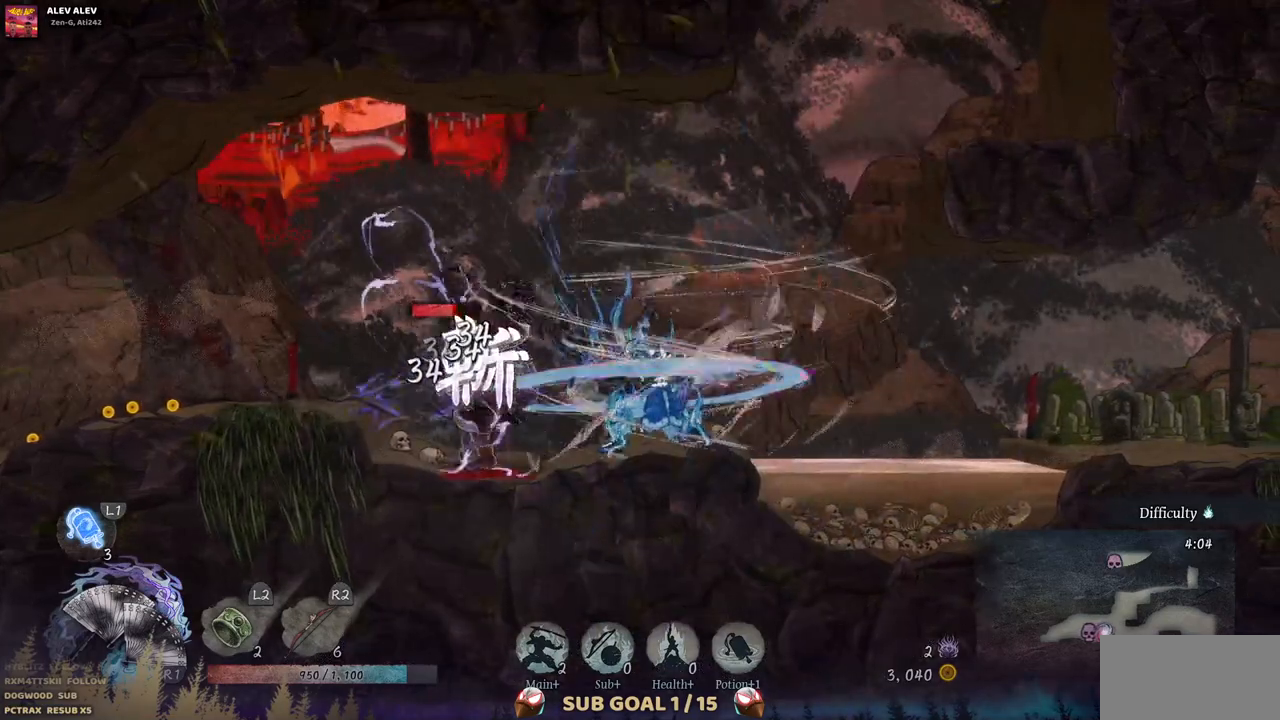
{"buttons": ["TRIANGLE"], "left_stick": "center", "right_stick": "center", "events": [[83, "TRIANGLE", "up"], [150, "TRIANGLE", "down"], [217, "TRIANGLE", "up"], [300, "TRIANGLE", "down"], [350, "TRIANGLE", "up"], [433, "TRIANGLE", "down"]]}
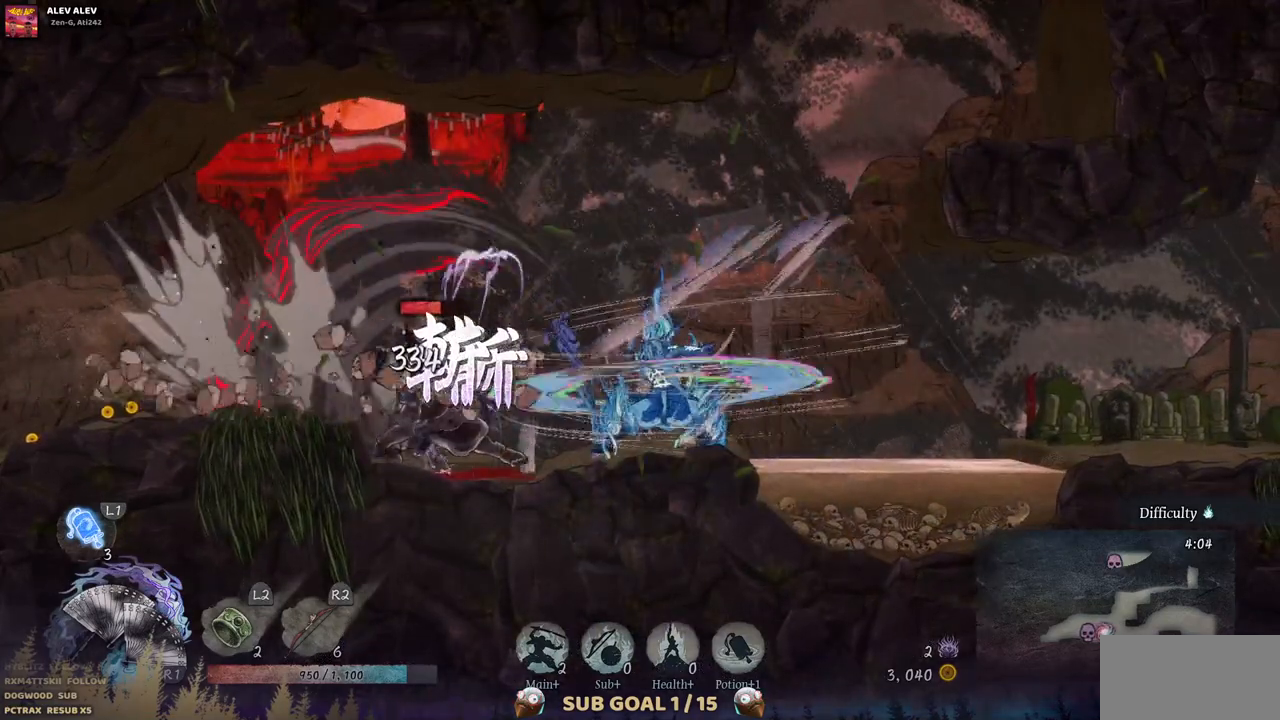
{"buttons": [], "left_stick": "center", "right_stick": "center", "events": [[33, "TRIANGLE", "up"], [100, "TRIANGLE", "down"], [183, "TRIANGLE", "up"], [250, "TRIANGLE", "down"], [333, "TRIANGLE", "up"], [400, "TRIANGLE", "down"], [500, "TRIANGLE", "up"]]}
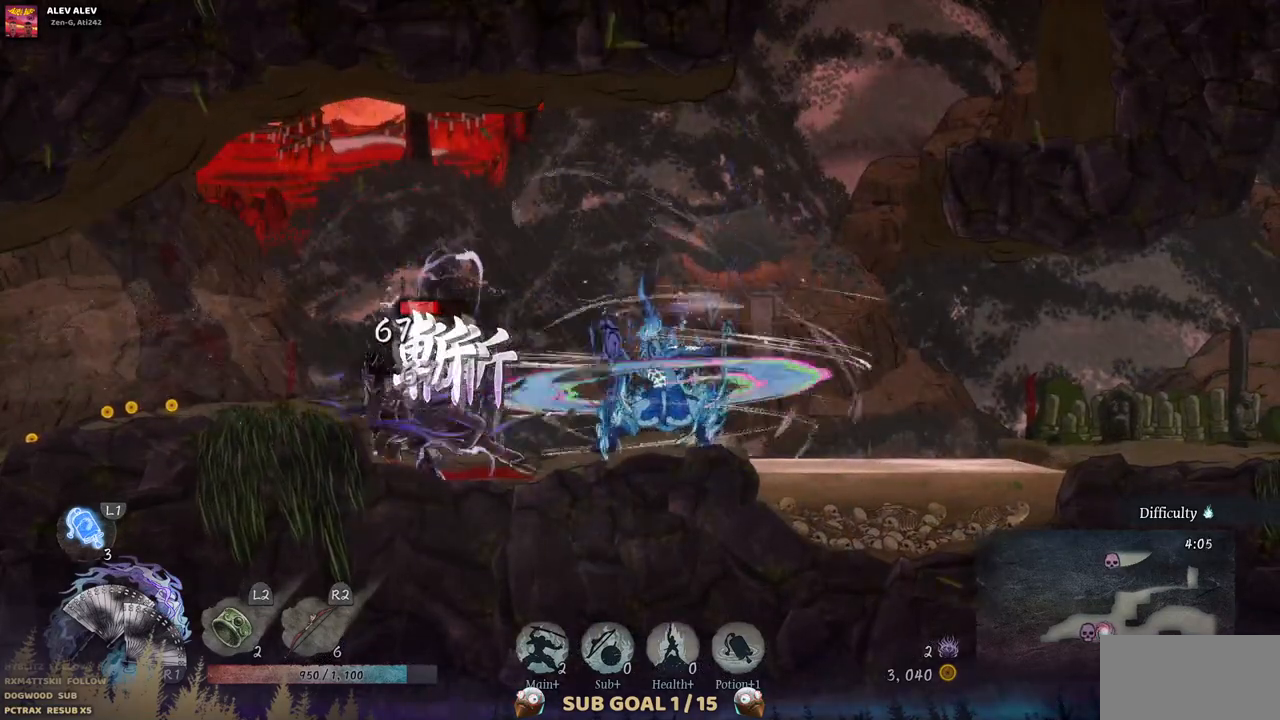
{"buttons": [], "left_stick": "center", "right_stick": "center", "events": [[50, "TRIANGLE", "down"], [133, "TRIANGLE", "up"], [217, "TRIANGLE", "down"], [300, "TRIANGLE", "up"], [367, "TRIANGLE", "down"], [450, "TRIANGLE", "up"]]}
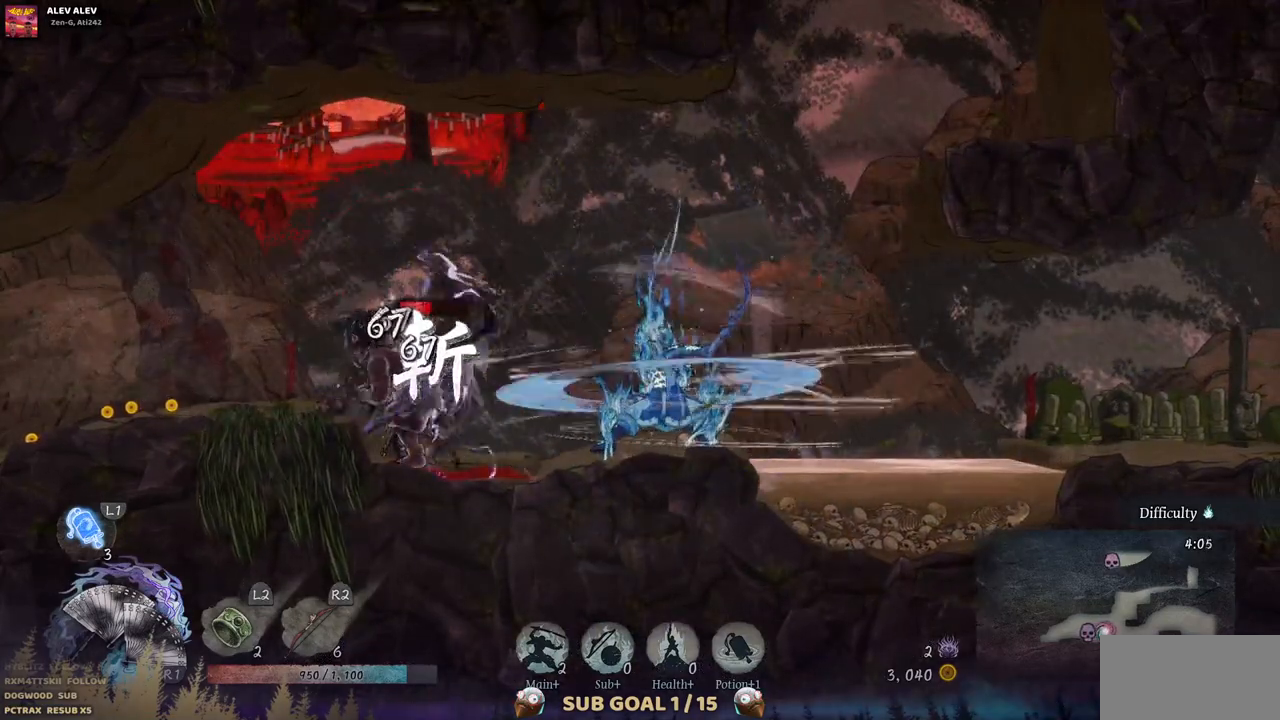
{"buttons": ["TRIANGLE"], "left_stick": "center", "right_stick": "center", "events": [[17, "TRIANGLE", "down"], [117, "TRIANGLE", "up"], [183, "TRIANGLE", "down"], [267, "TRIANGLE", "up"], [333, "TRIANGLE", "down"], [433, "TRIANGLE", "up"], [483, "TRIANGLE", "down"]]}
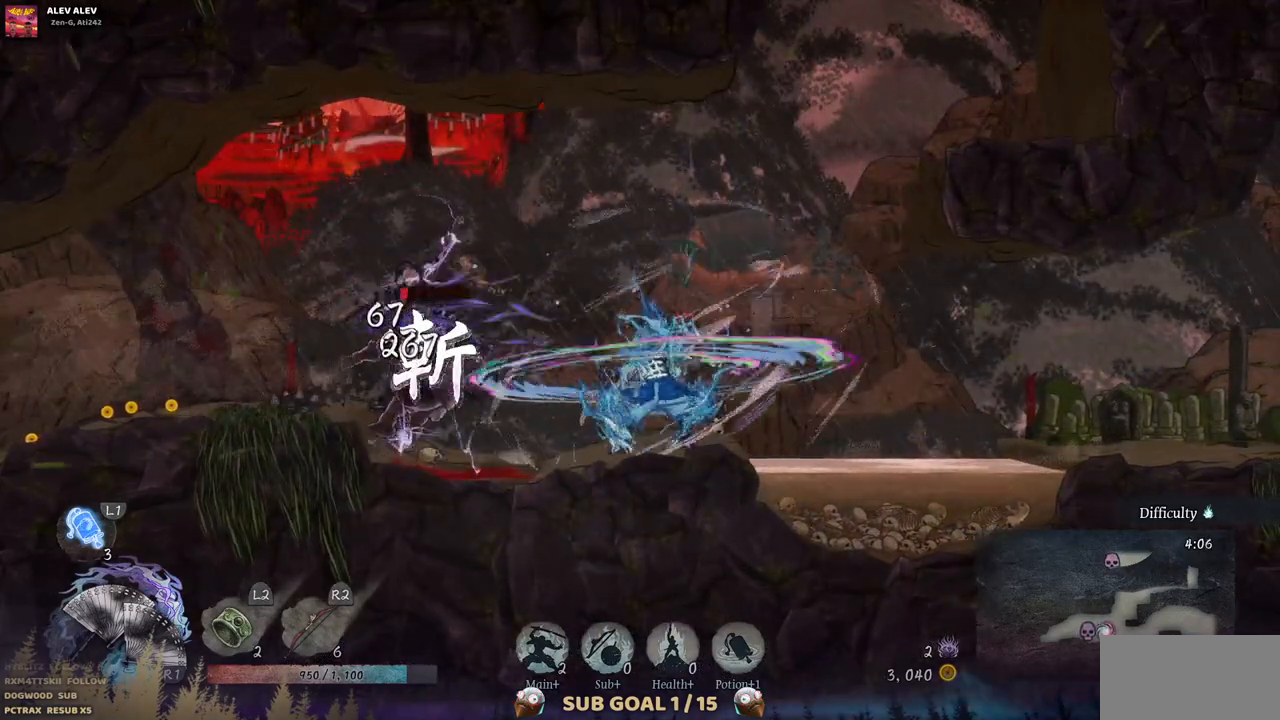
{"buttons": [], "left_stick": "center", "right_stick": "center", "events": [[67, "TRIANGLE", "up"], [133, "TRIANGLE", "down"], [233, "TRIANGLE", "up"], [283, "TRIANGLE", "down"], [383, "TRIANGLE", "up"], [450, "TRIANGLE", "down"], [500, "TRIANGLE", "up"]]}
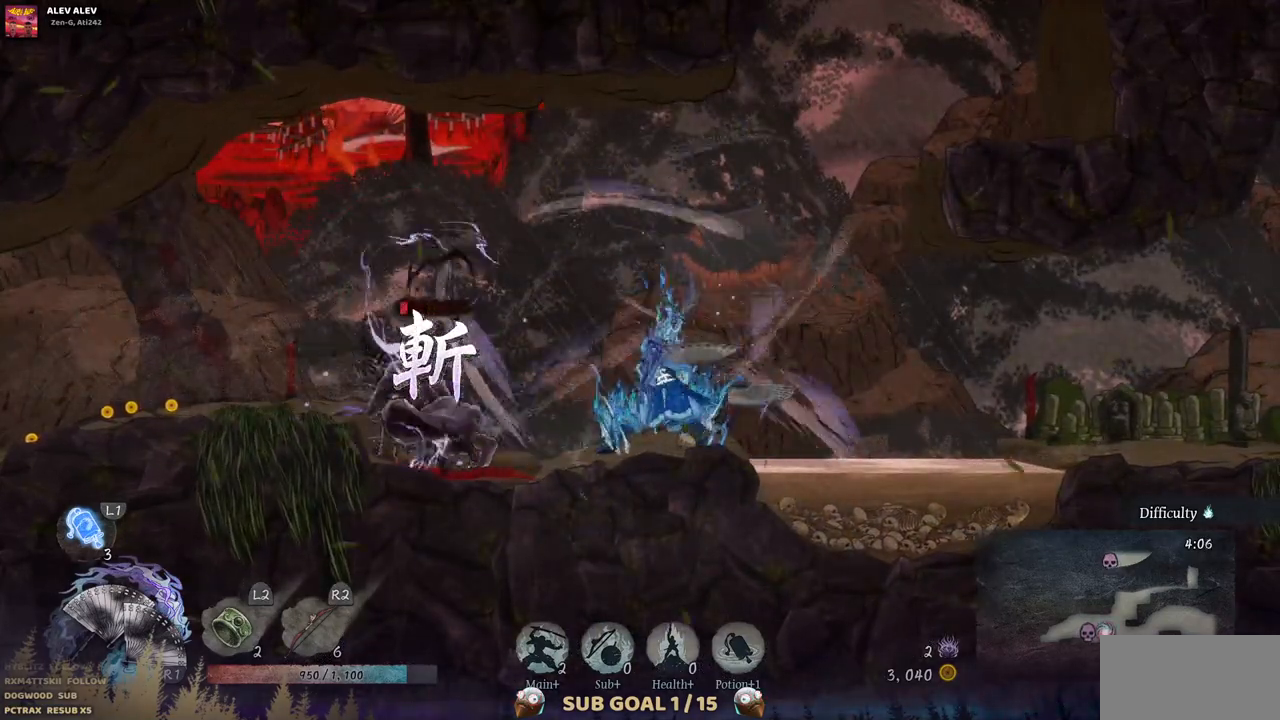
{"buttons": ["DPAD_LEFT"], "left_stick": "center", "right_stick": "center", "events": [[133, "DPAD_LEFT", "down"]]}
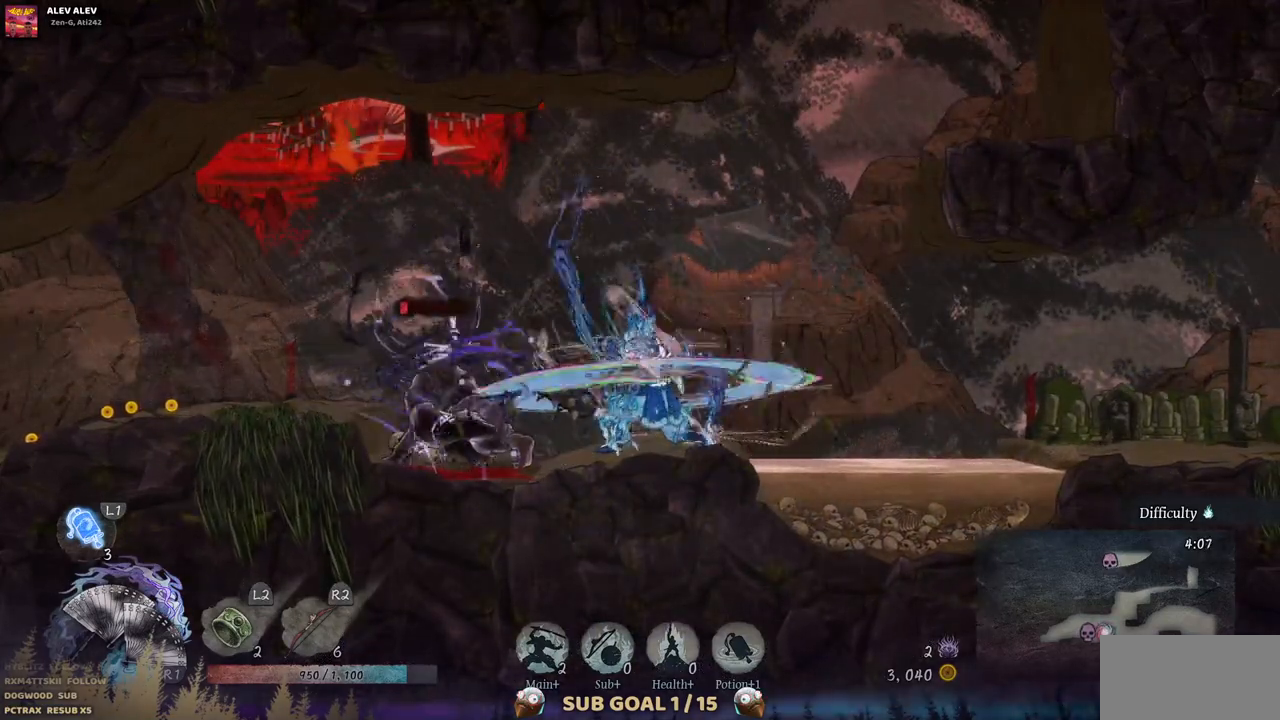
{"buttons": ["DPAD_LEFT"], "left_stick": "center", "right_stick": "center", "events": []}
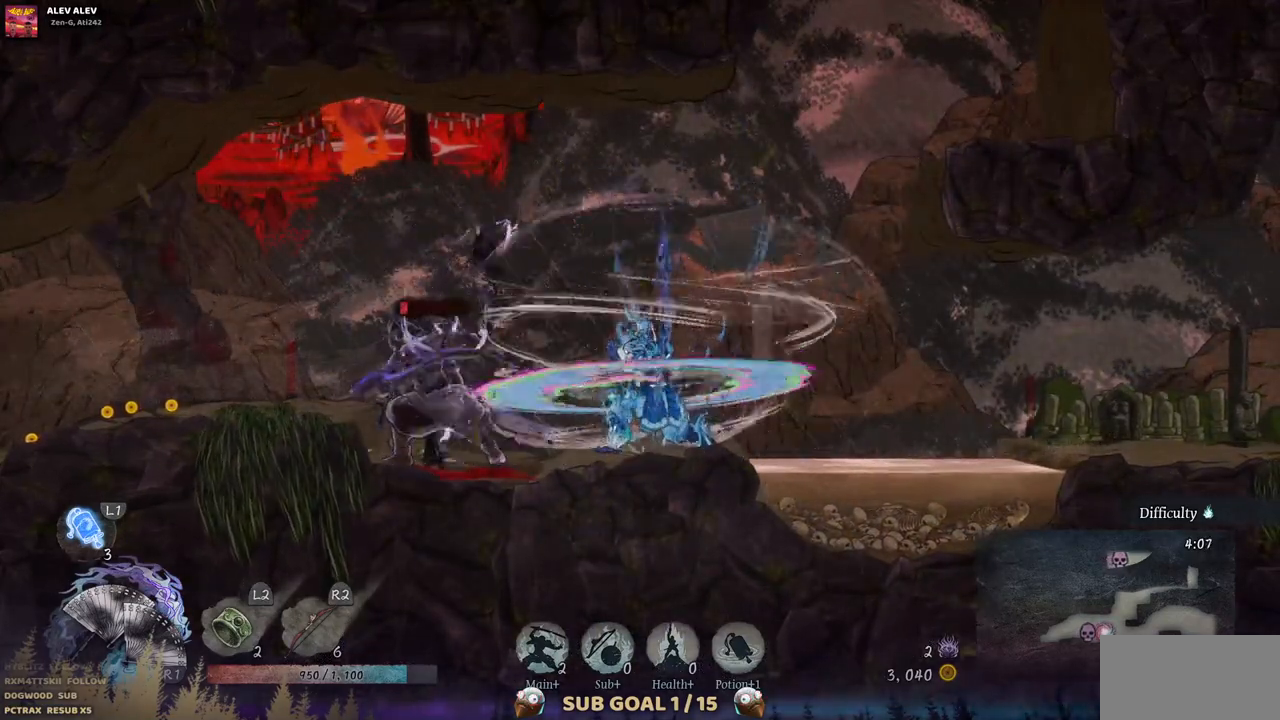
{"buttons": ["DPAD_LEFT"], "left_stick": "center", "right_stick": "center", "events": []}
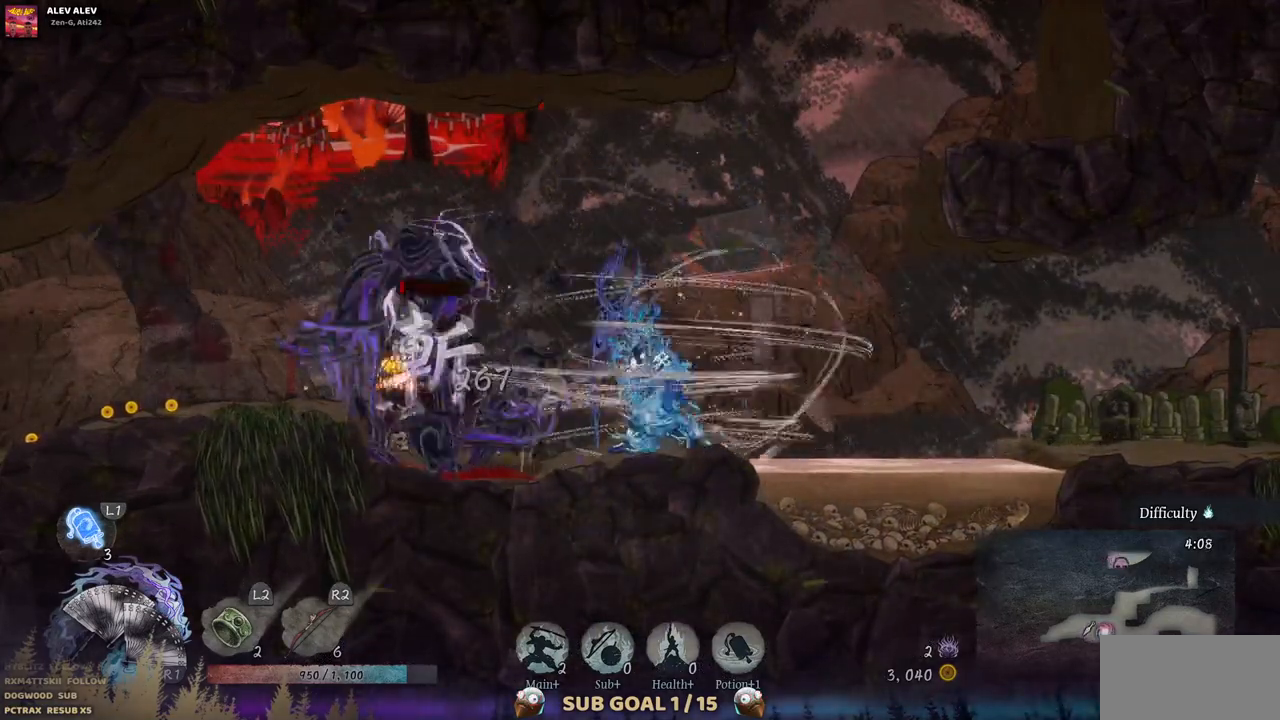
{"buttons": ["DPAD_LEFT"], "left_stick": "center", "right_stick": "center", "events": []}
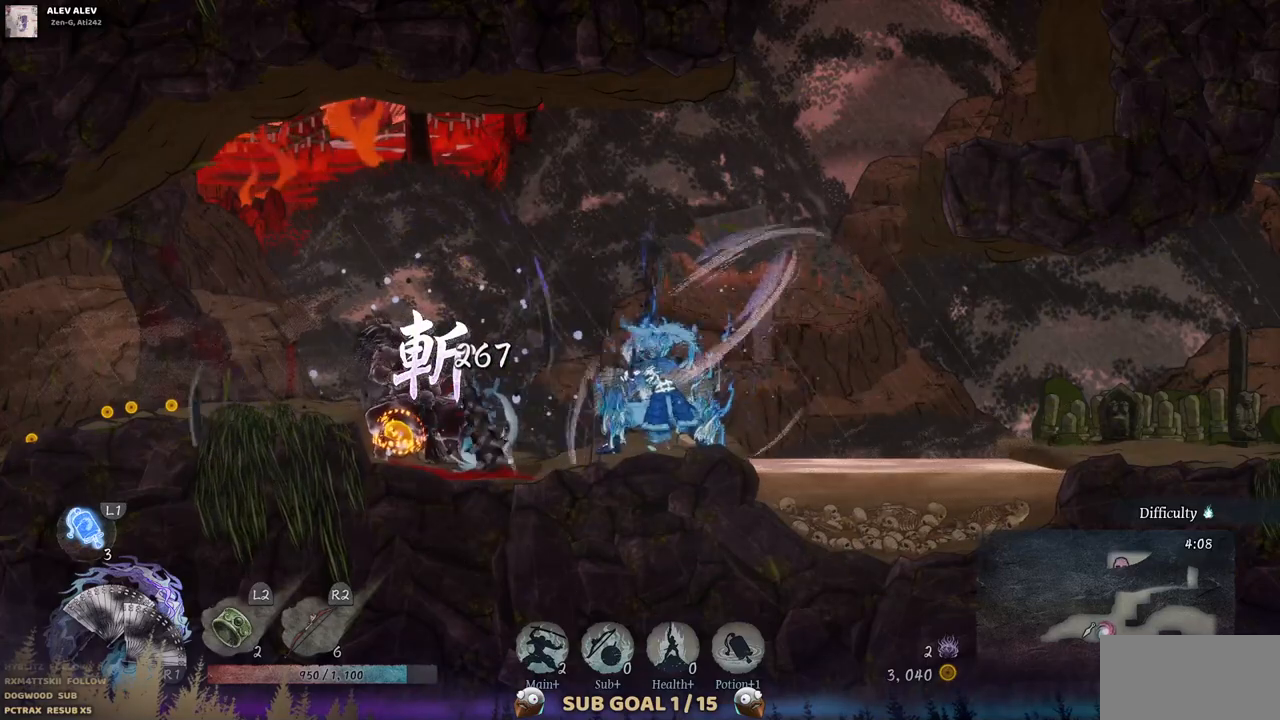
{"buttons": ["DPAD_LEFT"], "left_stick": "center", "right_stick": "center", "events": []}